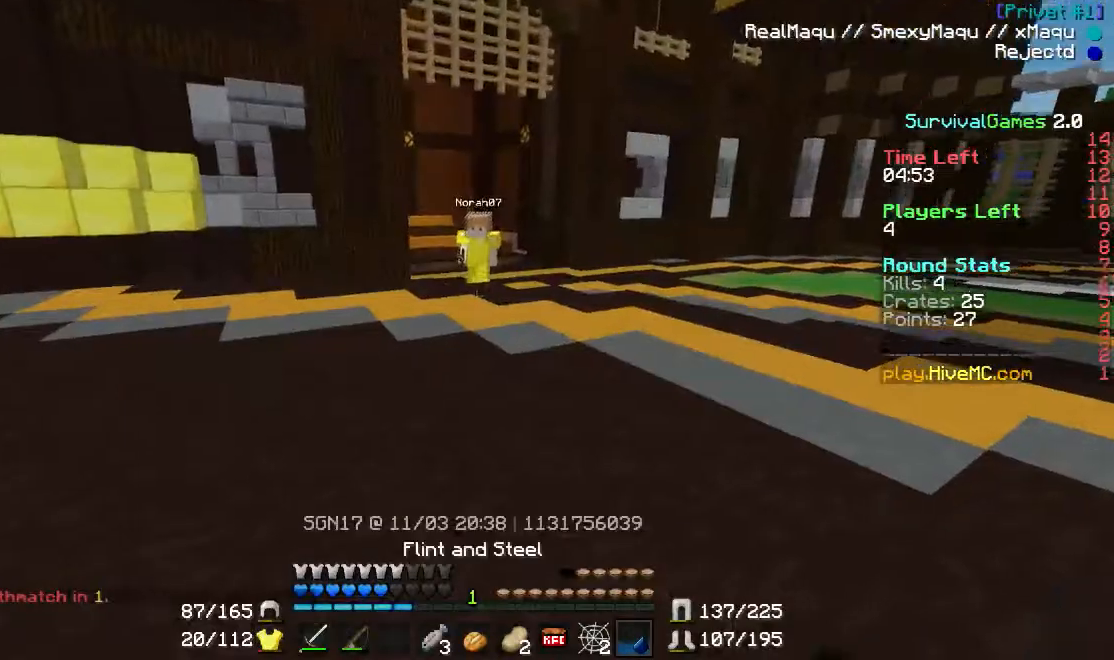
Gameplay with keyboard and mouse; each line is a JSON object with the keys and mouse buttons held at the frame after it. "events" lists presses ("down") and releases ("up") of "a", "d", "s", "w", "mouse_left" and "mouse_right" between this image and that frame as [ms after this image, input, new state], when the widget could be followed in between. "mouse_left", "mouse_right" = the "left", "right" buttons of the "mouse" list. No other keys are recorded. Fast repeated clicks can show as one long hold. Mouse movement is not recorded.
{"keys": ["a"], "mouse": [], "events": [[400, "w", "down"], [434, "a", "down"], [500, "w", "up"]]}
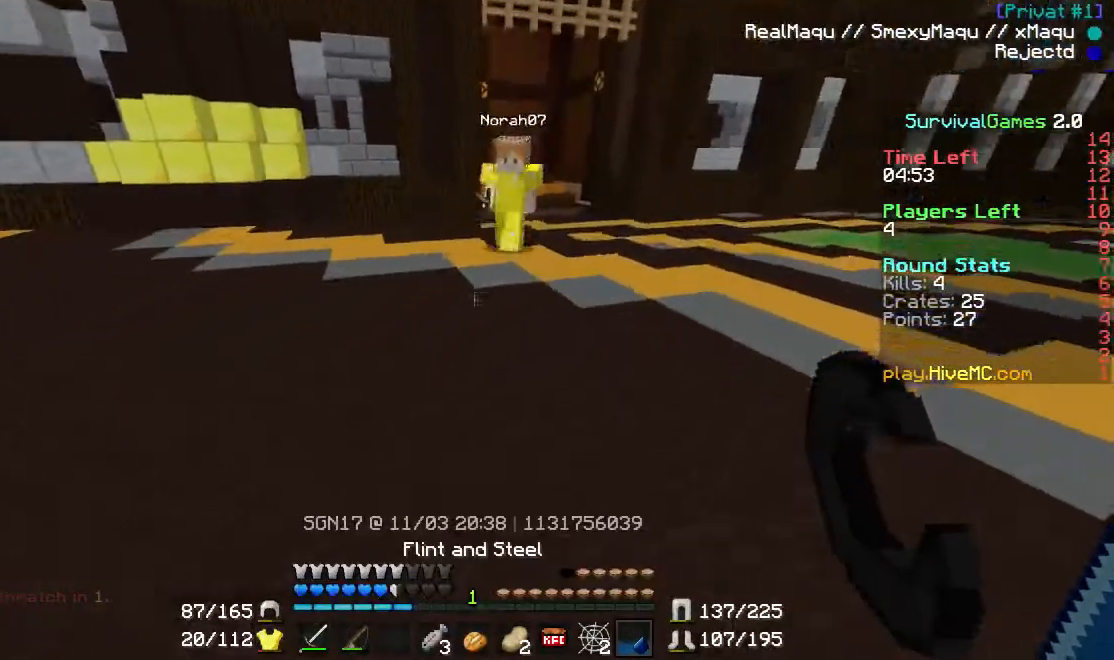
{"keys": ["a", "s"], "mouse": [], "events": [[67, "mouse_right", "down"], [134, "mouse_right", "up"], [301, "s", "down"]]}
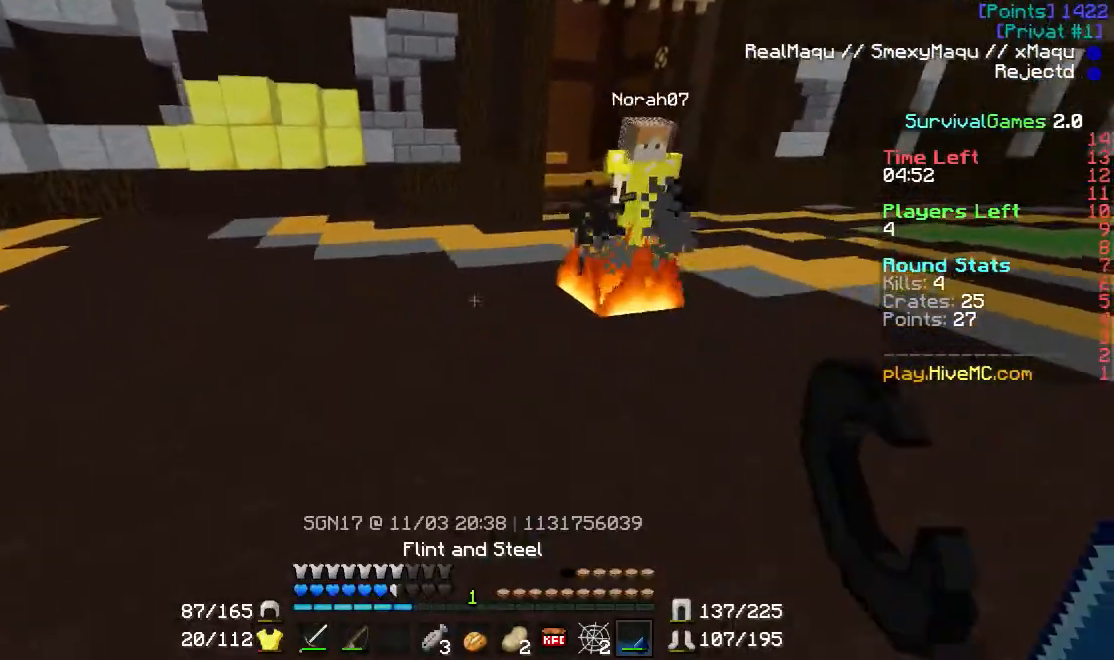
{"keys": ["a", "d", "s"], "mouse": [], "events": [[367, "d", "down"]]}
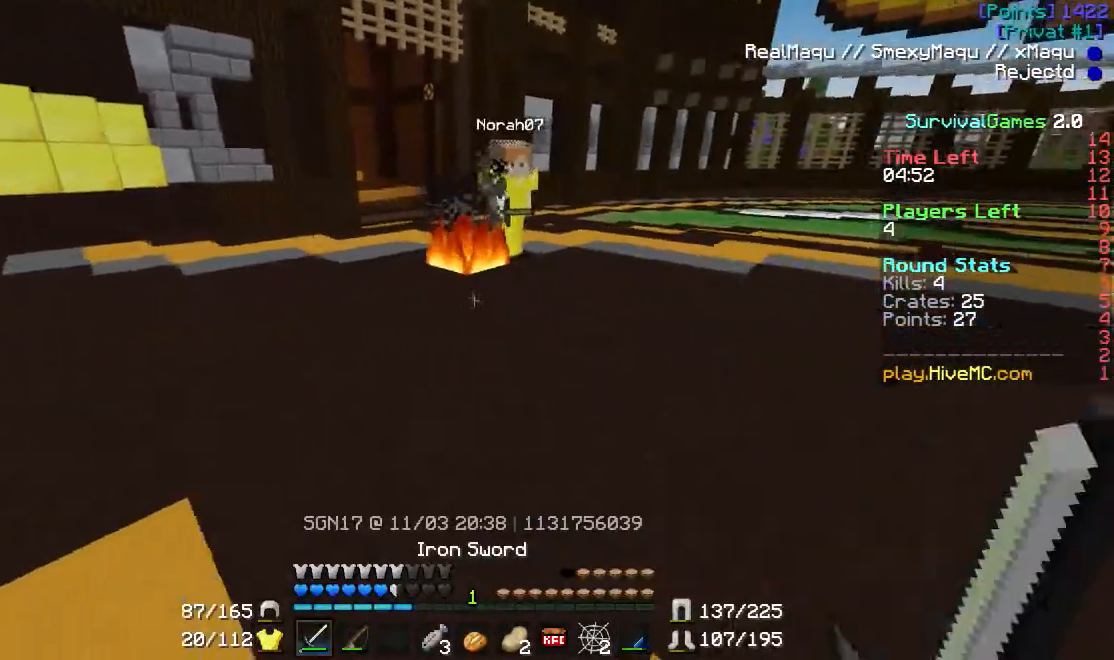
{"keys": ["d"], "mouse": [], "events": [[301, "a", "up"], [401, "s", "up"]]}
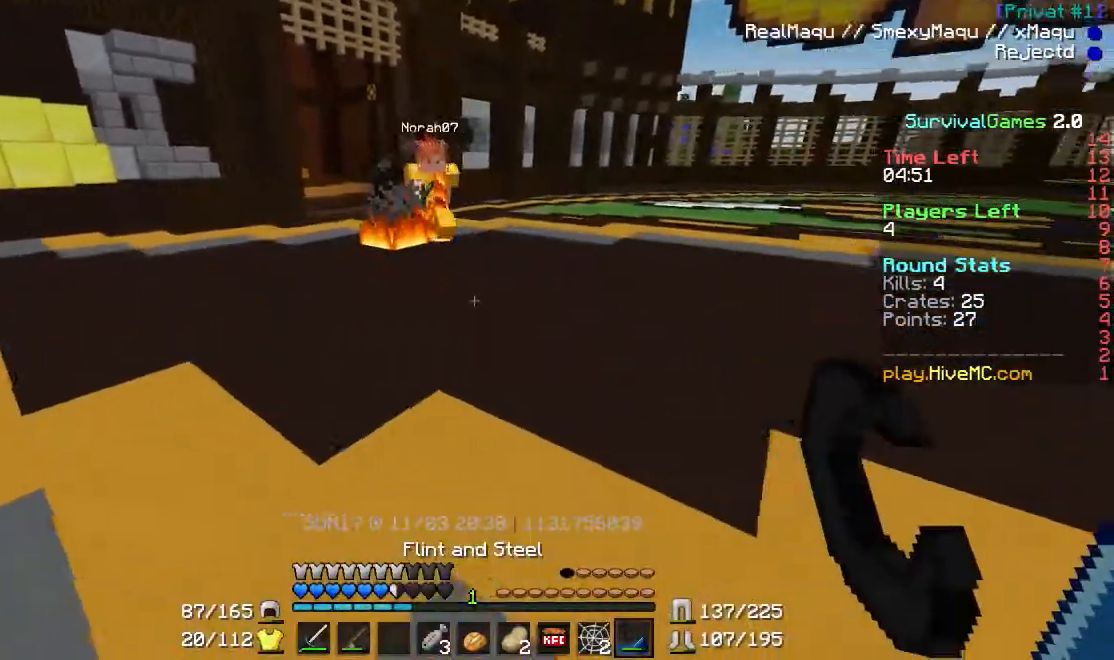
{"keys": [], "mouse": [], "events": [[100, "s", "down"], [400, "d", "up"], [434, "s", "up"]]}
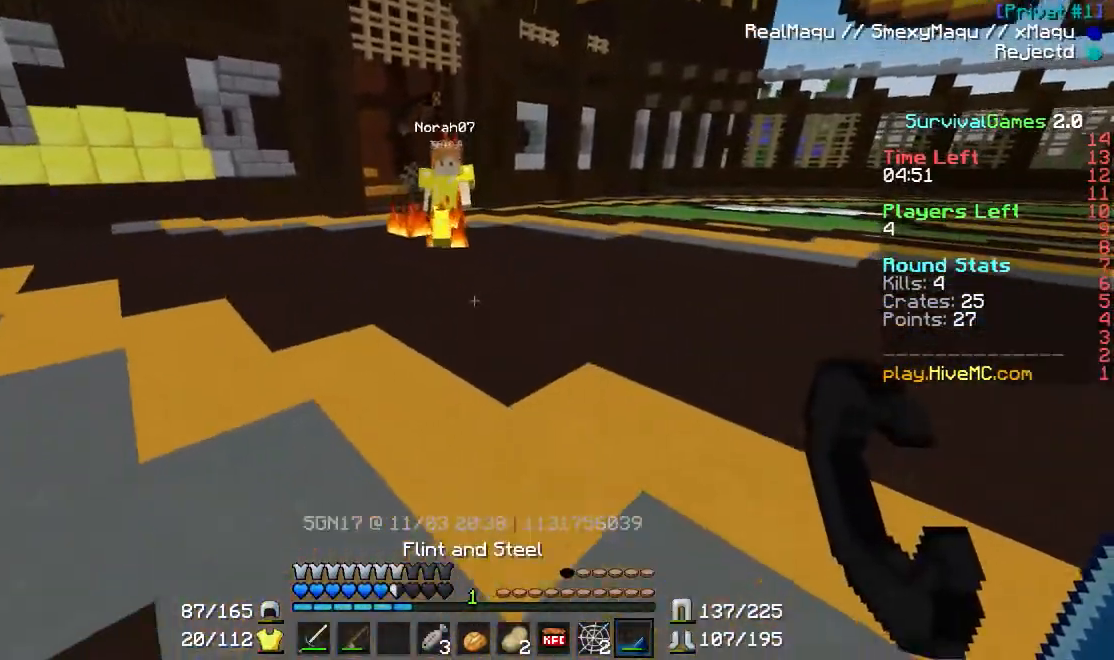
{"keys": ["s"], "mouse": [], "events": [[34, "s", "down"]]}
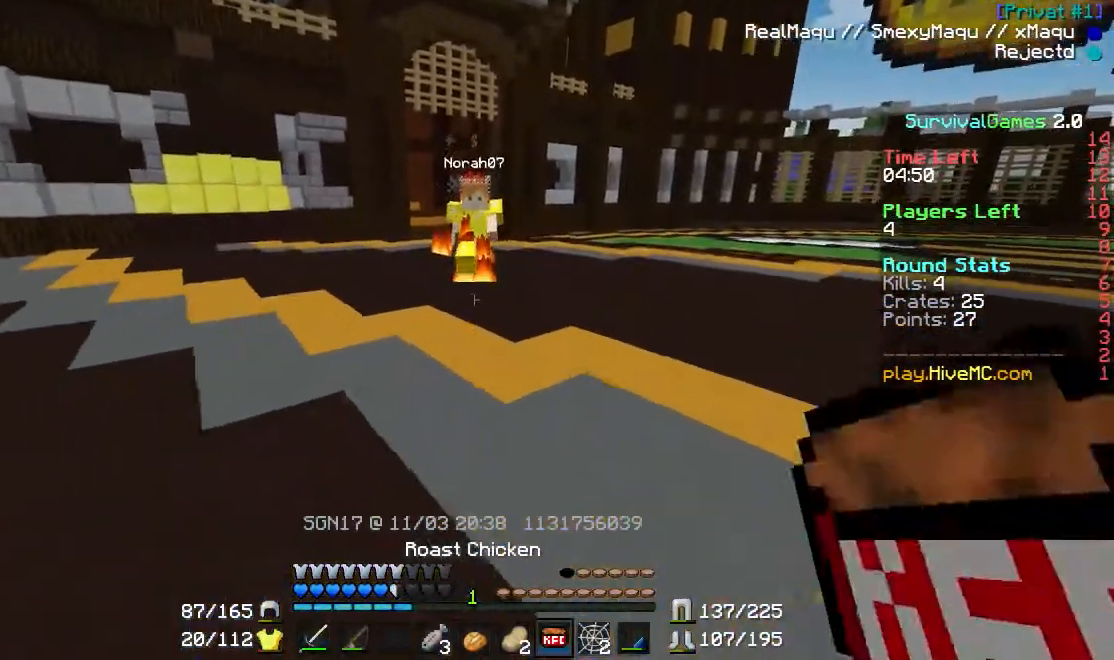
{"keys": ["s"], "mouse": ["right"], "events": [[233, "s", "up"], [434, "s", "down"], [467, "mouse_right", "down"]]}
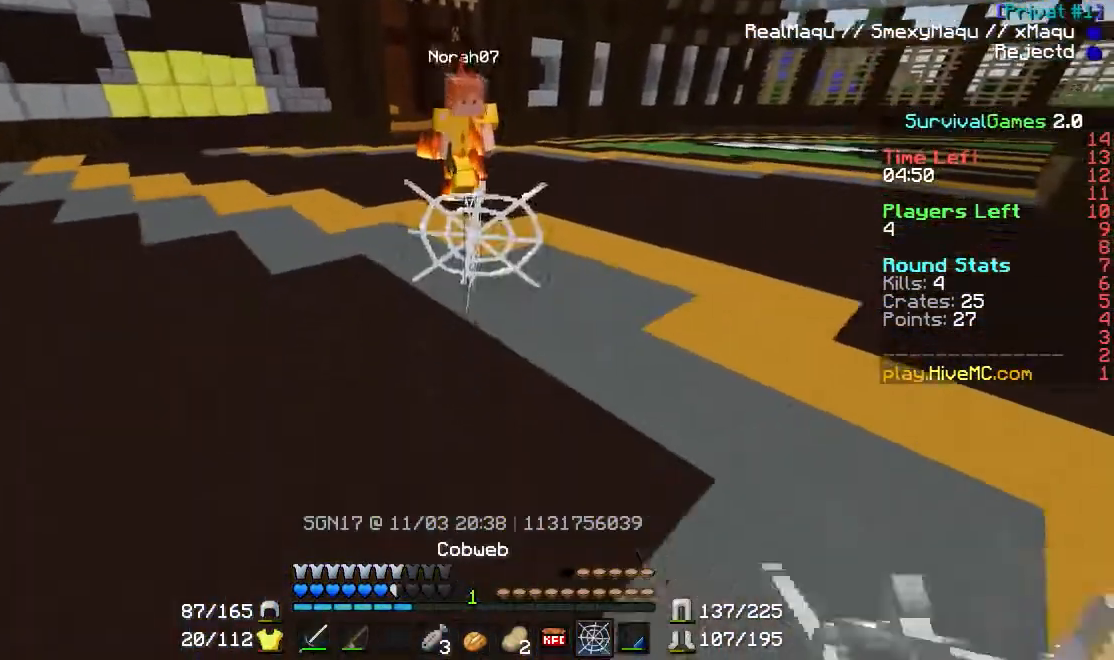
{"keys": ["s"], "mouse": [], "events": [[100, "mouse_right", "up"], [401, "d", "down"], [467, "d", "up"]]}
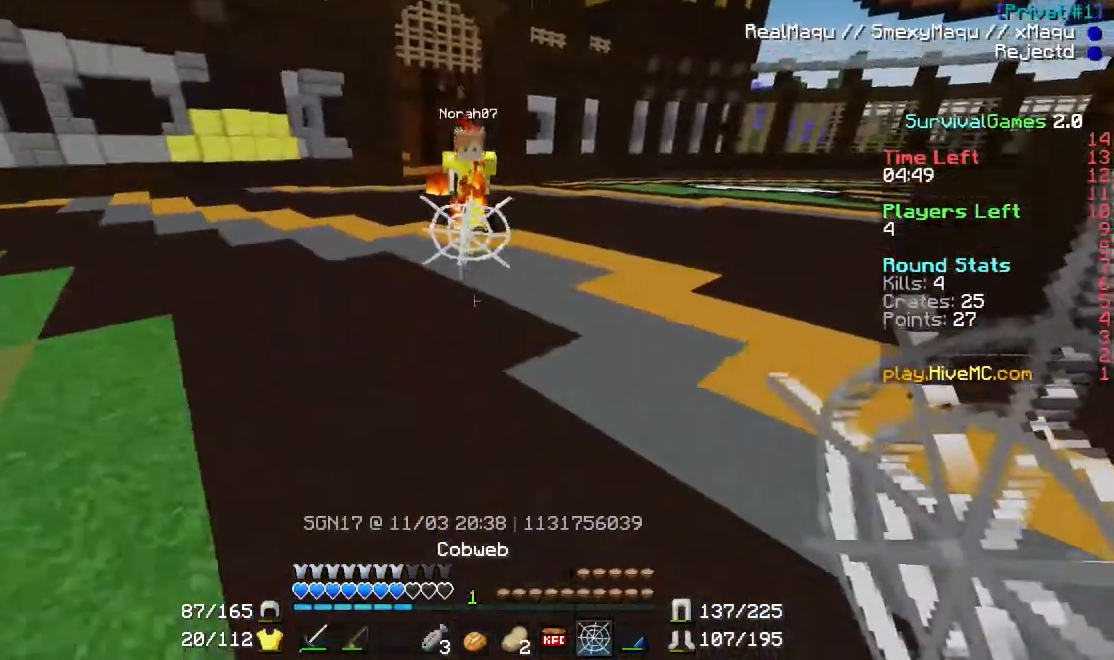
{"keys": ["a", "w"], "mouse": [], "events": [[67, "s", "up"], [233, "w", "down"], [434, "a", "down"]]}
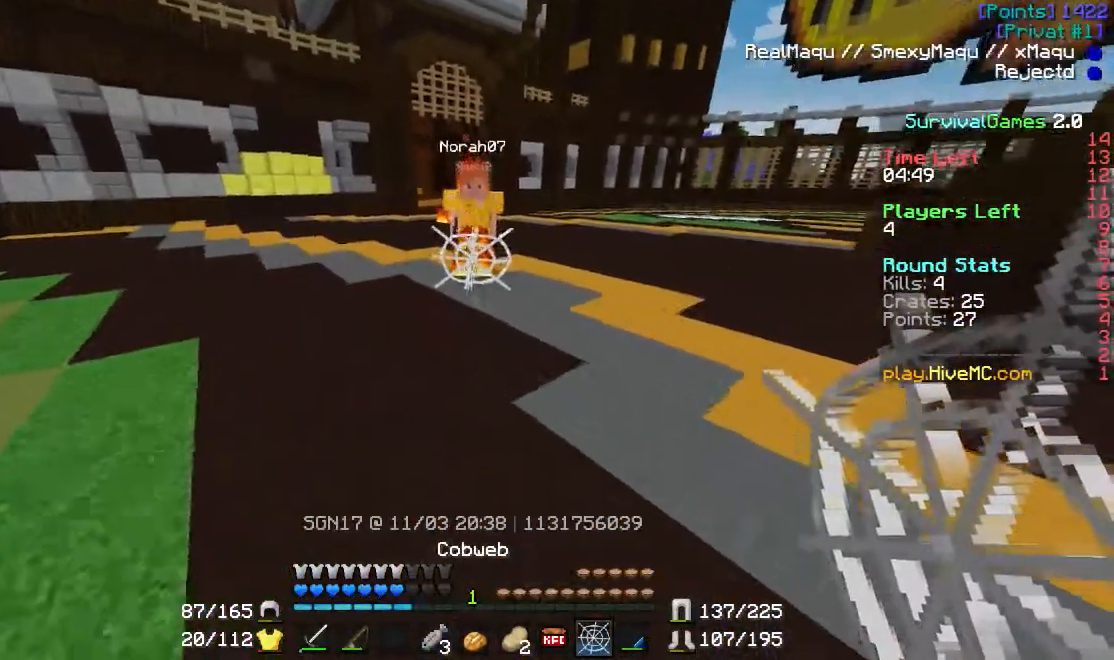
{"keys": ["a", "w"], "mouse": [], "events": []}
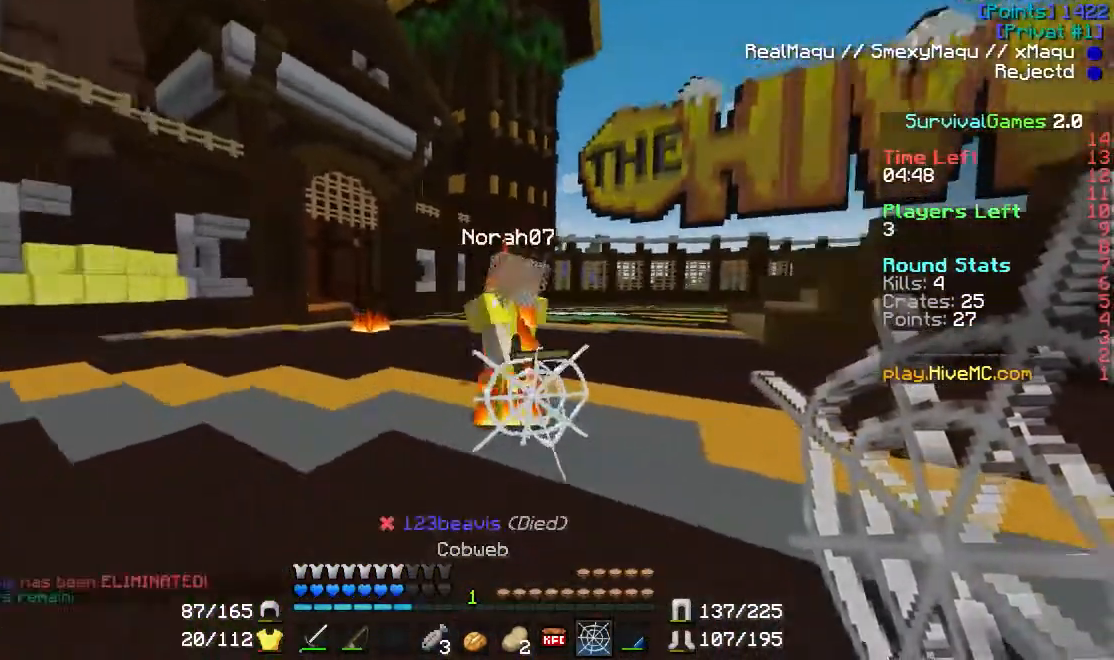
{"keys": ["a"], "mouse": ["left"], "events": [[100, "mouse_left", "down"], [133, "mouse_left", "up"], [167, "mouse_left", "down"], [267, "mouse_left", "up"], [367, "mouse_left", "down"], [400, "mouse_left", "up"], [434, "mouse_left", "down"], [434, "w", "up"]]}
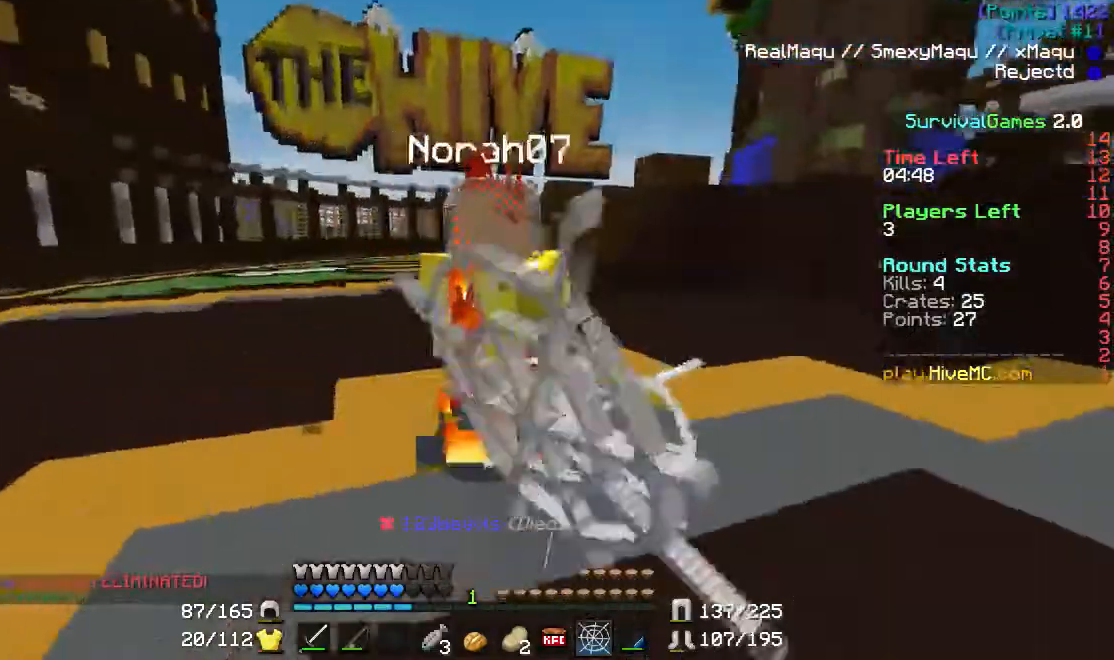
{"keys": ["a", "w"], "mouse": [], "events": [[34, "mouse_left", "up"], [100, "mouse_left", "down"], [134, "mouse_left", "up"], [234, "mouse_left", "down"], [267, "mouse_left", "up"], [334, "w", "down"], [401, "mouse_left", "down"], [434, "mouse_left", "up"]]}
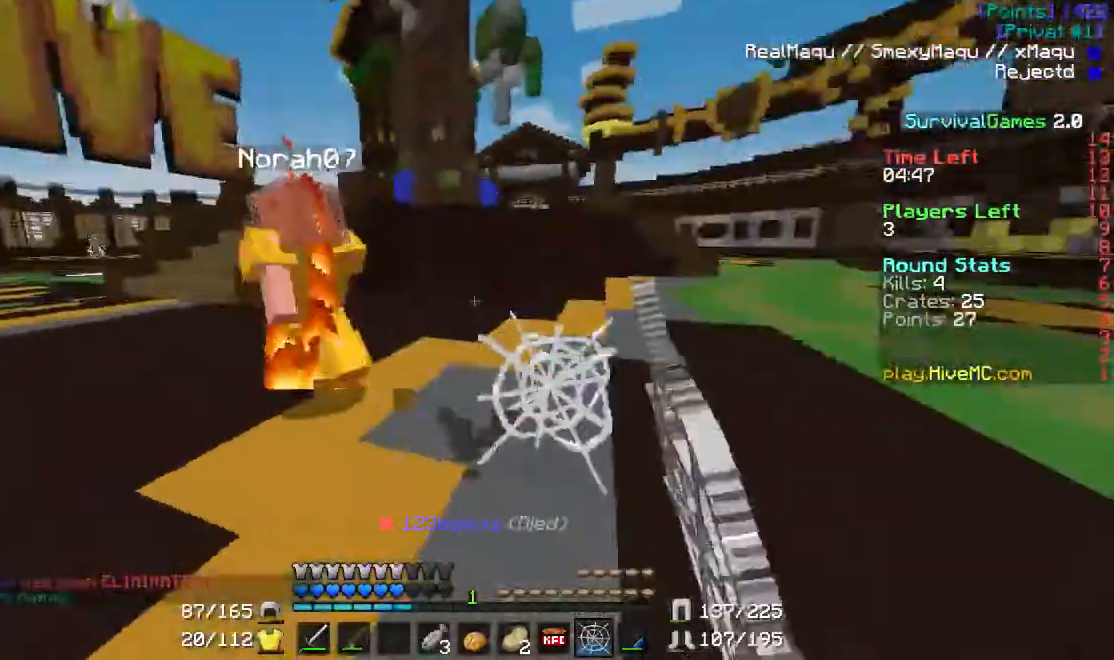
{"keys": ["a", "w"], "mouse": [], "events": [[33, "w", "up"], [100, "mouse_left", "down"], [167, "mouse_left", "up"], [233, "mouse_left", "down"], [267, "w", "down"], [300, "mouse_left", "up"], [333, "mouse_left", "down"], [400, "mouse_left", "up"]]}
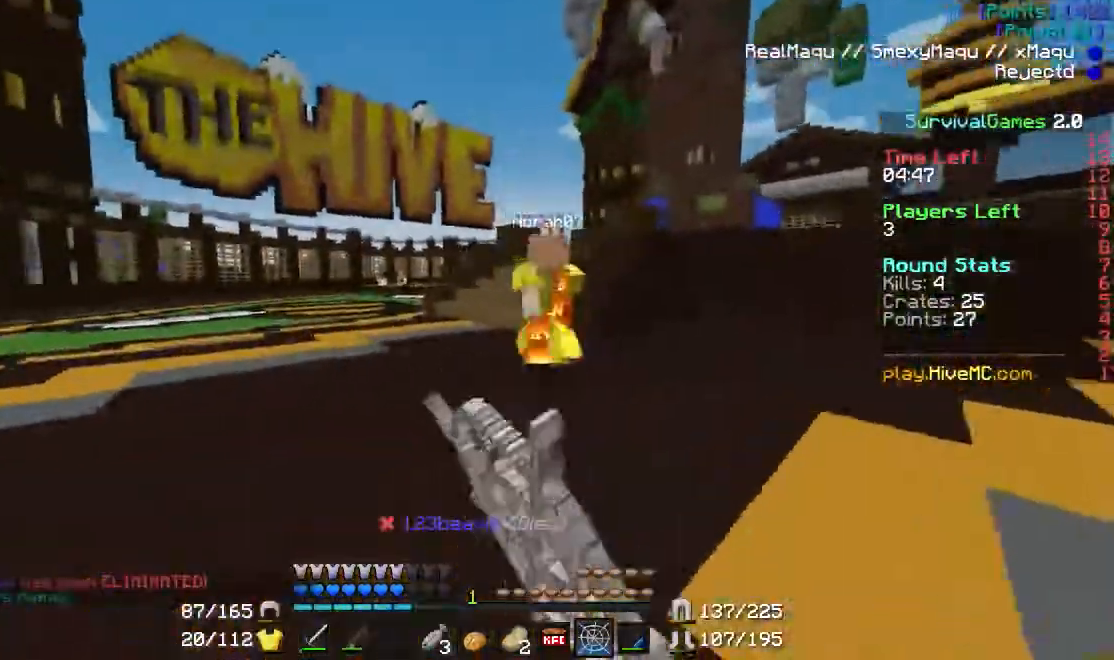
{"keys": ["w"], "mouse": [], "events": [[34, "a", "up"]]}
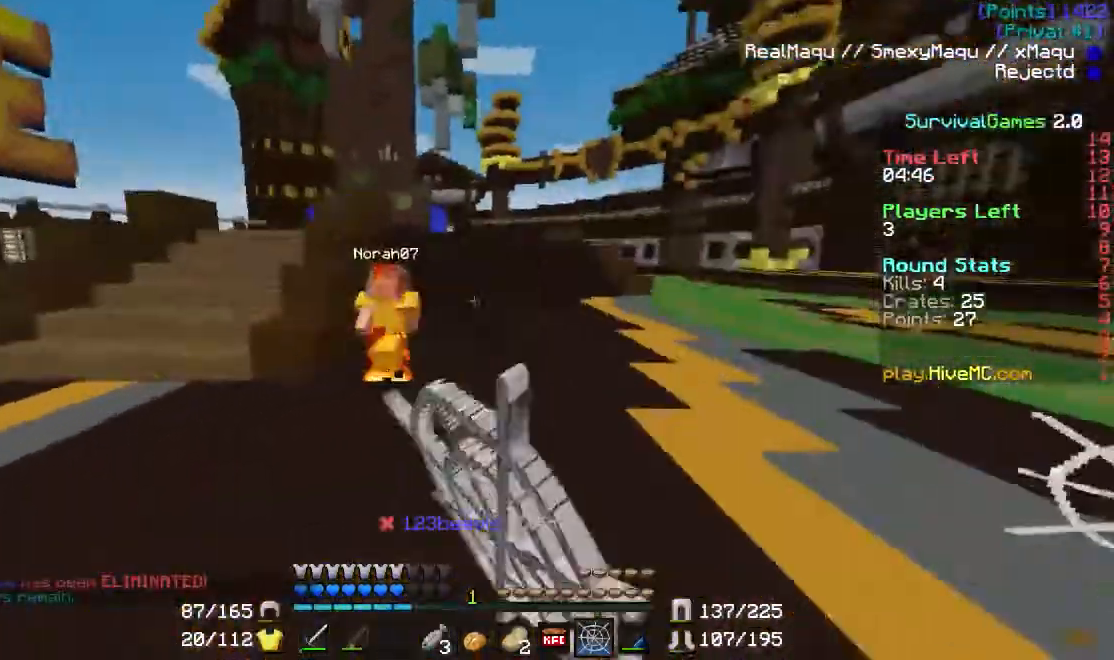
{"keys": ["d", "w"], "mouse": [], "events": [[233, "d", "down"], [367, "mouse_left", "down"], [467, "mouse_left", "up"]]}
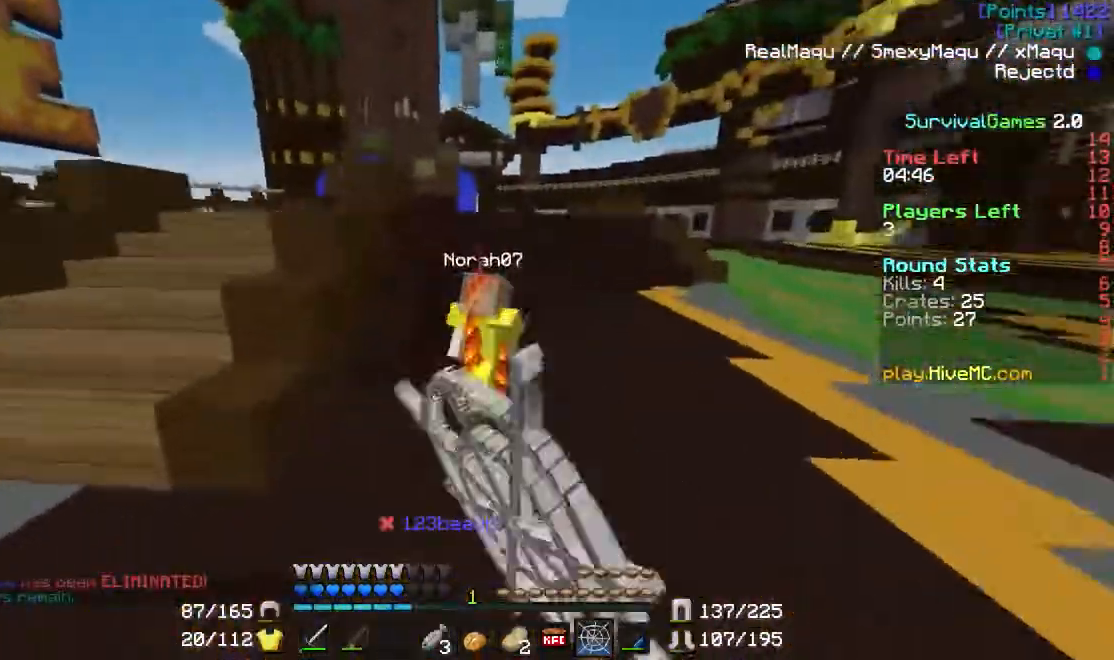
{"keys": ["d", "w"], "mouse": [], "events": [[67, "mouse_left", "down"], [200, "mouse_left", "up"], [234, "mouse_left", "down"], [267, "mouse_left", "up"]]}
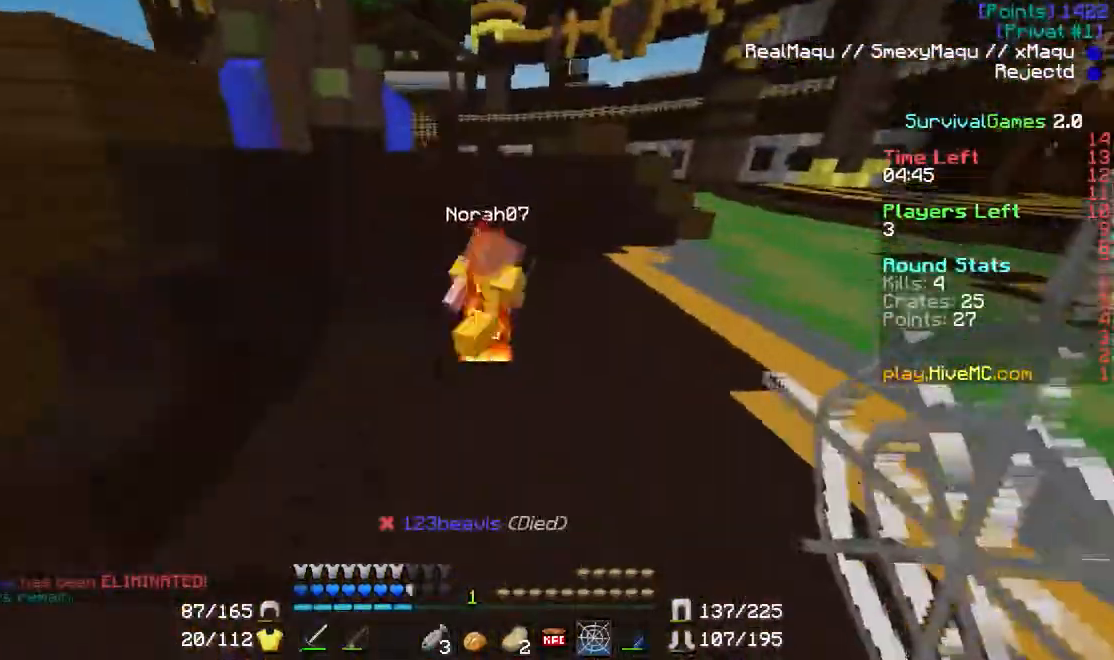
{"keys": ["d", "w"], "mouse": [], "events": [[133, "mouse_left", "down"], [200, "mouse_left", "up"], [367, "mouse_left", "down"], [467, "mouse_left", "up"]]}
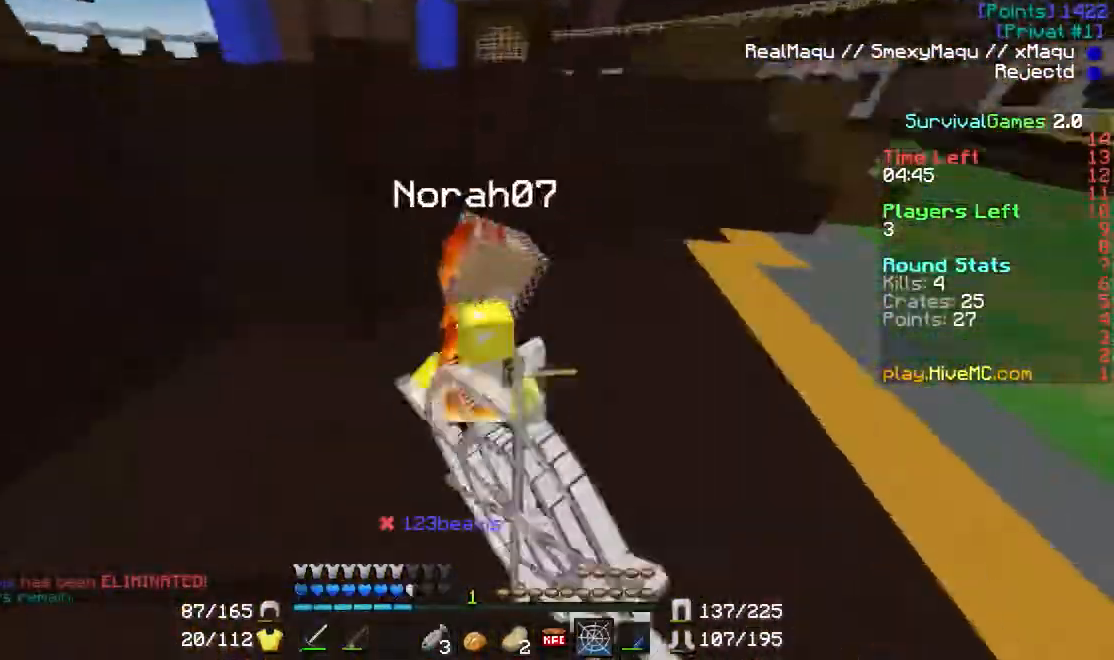
{"keys": ["d"], "mouse": ["left"], "events": [[134, "mouse_left", "down"], [134, "w", "up"], [201, "d", "up"], [201, "mouse_left", "up"], [267, "d", "down"], [267, "mouse_left", "down"], [367, "mouse_left", "up"], [501, "mouse_left", "down"]]}
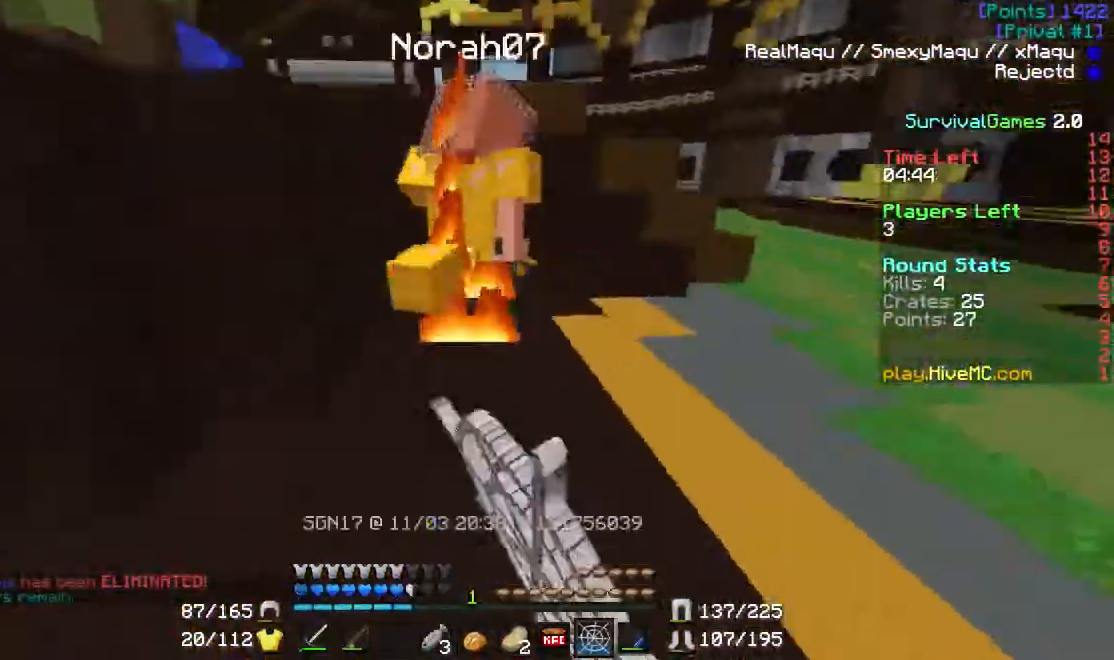
{"keys": ["d", "w"], "mouse": [], "events": [[33, "mouse_left", "up"], [33, "w", "down"], [133, "mouse_left", "down"], [200, "mouse_left", "up"], [333, "mouse_left", "down"], [400, "mouse_left", "up"]]}
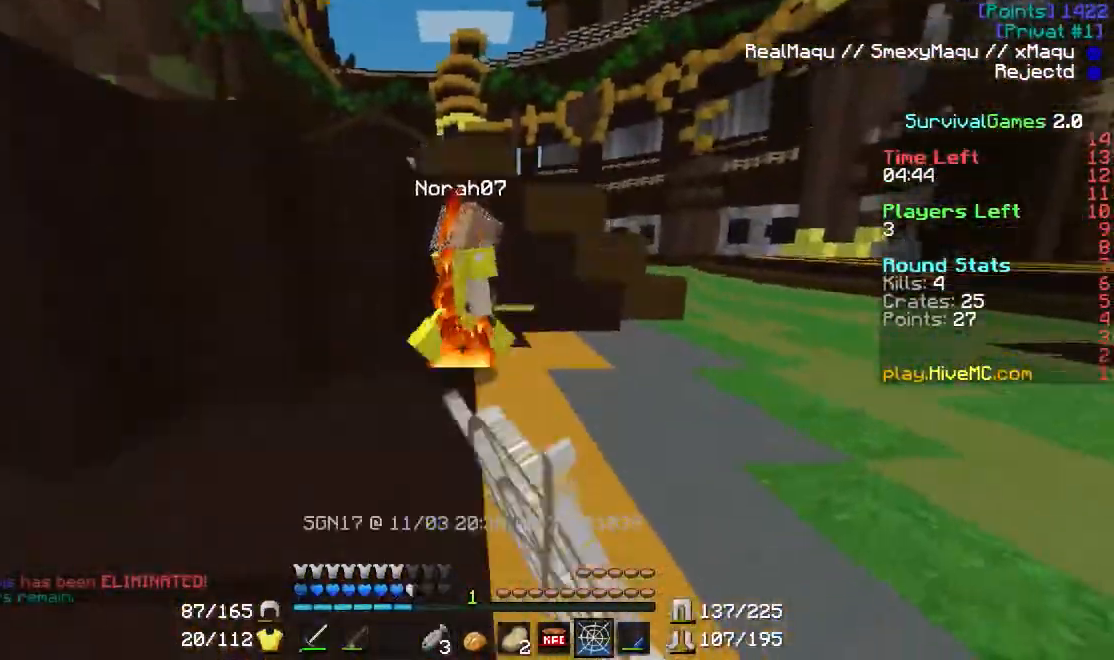
{"keys": ["d", "w"], "mouse": [], "events": [[67, "mouse_left", "down"], [134, "mouse_left", "up"], [134, "w", "up"], [167, "mouse_left", "down"], [234, "mouse_left", "up"], [267, "mouse_left", "down"], [334, "mouse_left", "up"], [434, "mouse_left", "down"], [434, "w", "down"], [467, "mouse_left", "up"]]}
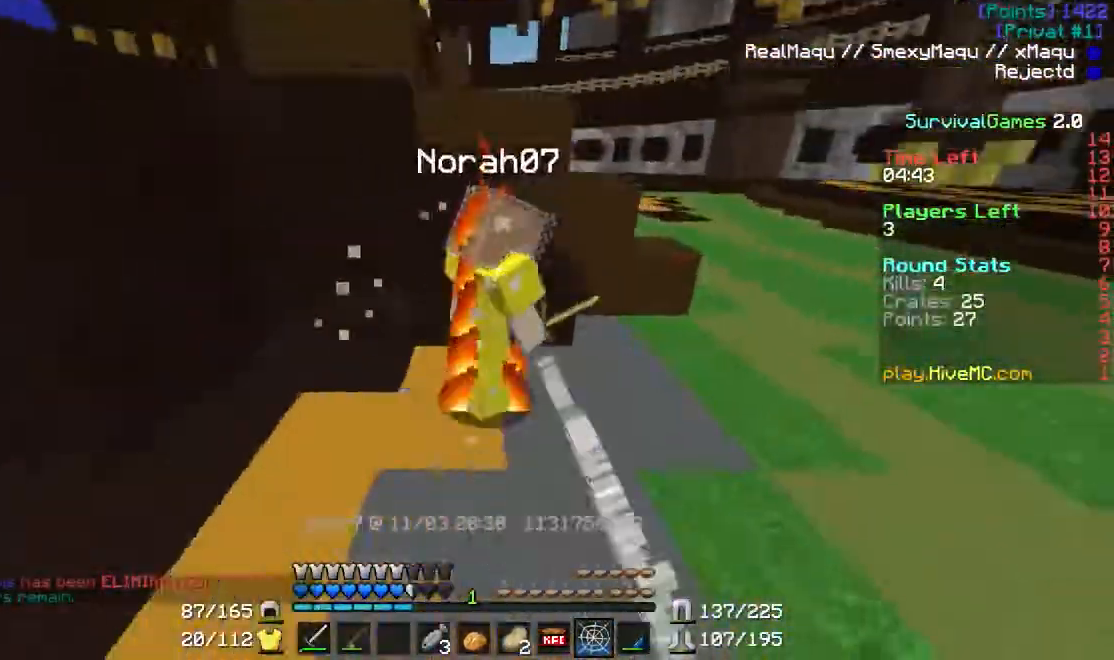
{"keys": ["d"], "mouse": ["left"], "events": [[33, "mouse_left", "down"], [100, "mouse_left", "up"], [267, "mouse_left", "down"], [367, "mouse_left", "up"], [400, "mouse_left", "down"], [500, "w", "up"]]}